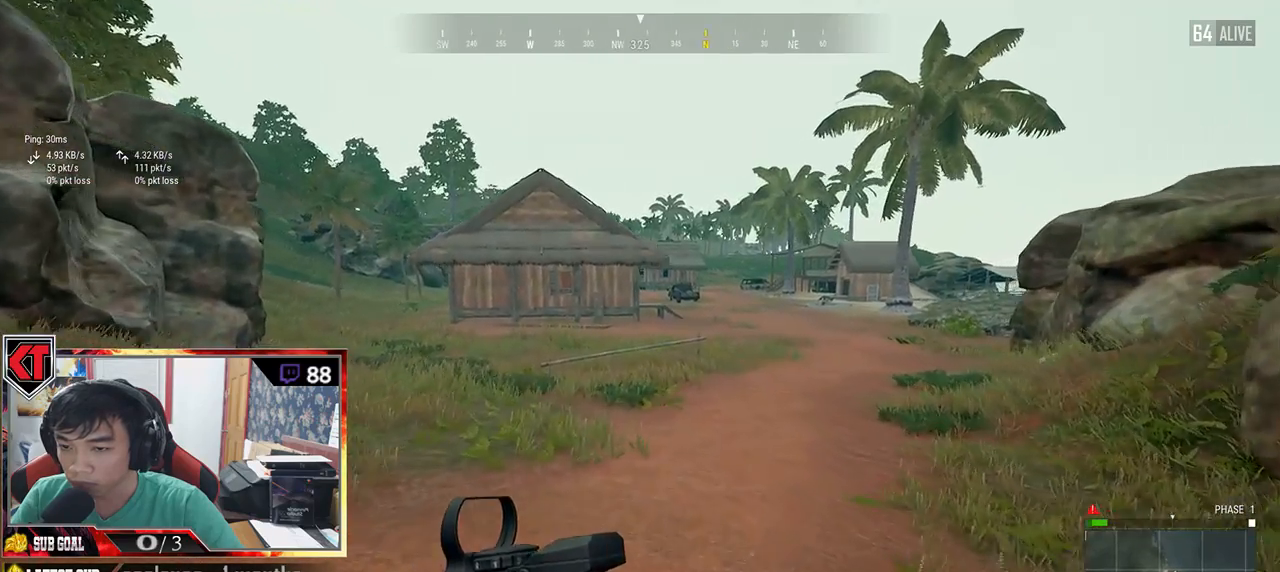
Gameplay with keyboard and mouse; each line is a JSON object with the keys and mouse buttons held at the frame after it. "events" lists presses ("down") and releases ("up") of "a", "c", "ctrl", "d", "e", "f", "q", "r", "s", "shift", "space", "tab", "v", "w", "x", "z", "mouse_left", "mouse_wheel", "mouse_right", "mouse_mb4" and "mouse_mb5" between this image and that frame as [ms after this image, input, new state], when the widget could be followed in between. "mouse_left", "mouse_wheel", "mouse_right", "mouse_mb4", "mouse_mb5" = the "left", "wheel", "right", "mb4", "mb5" buttons of the "mouse" list. No other keys are recorded. "wheel" means that the mouse wheel is clicked or scrolled. Mouse movement is not recorded.
{"keys": ["d", "shift", "w"], "mouse": [], "events": [[33, "d", "down"]]}
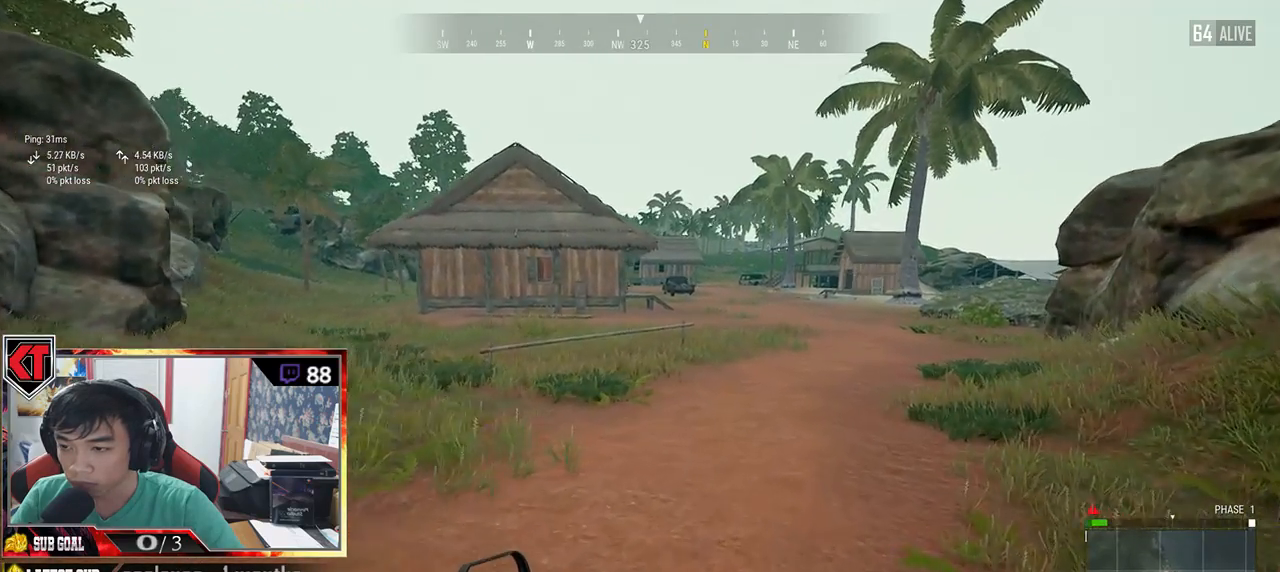
{"keys": ["d", "shift", "w"], "mouse": [], "events": []}
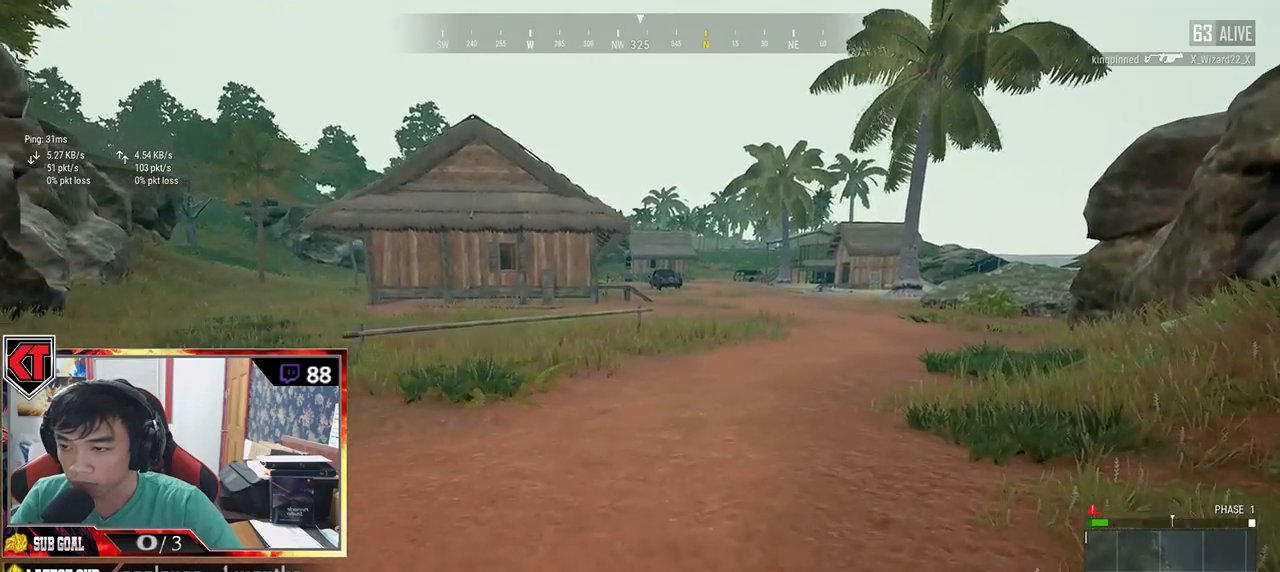
{"keys": ["d", "shift", "w"], "mouse": [], "events": []}
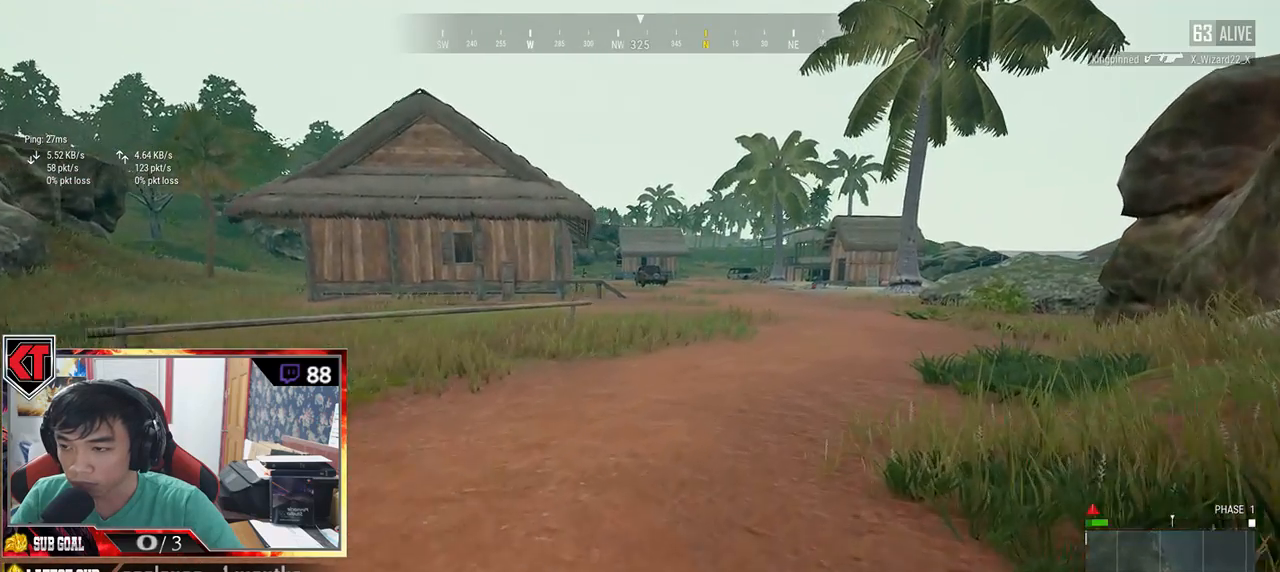
{"keys": ["shift", "w"], "mouse": [], "events": [[466, "d", "up"]]}
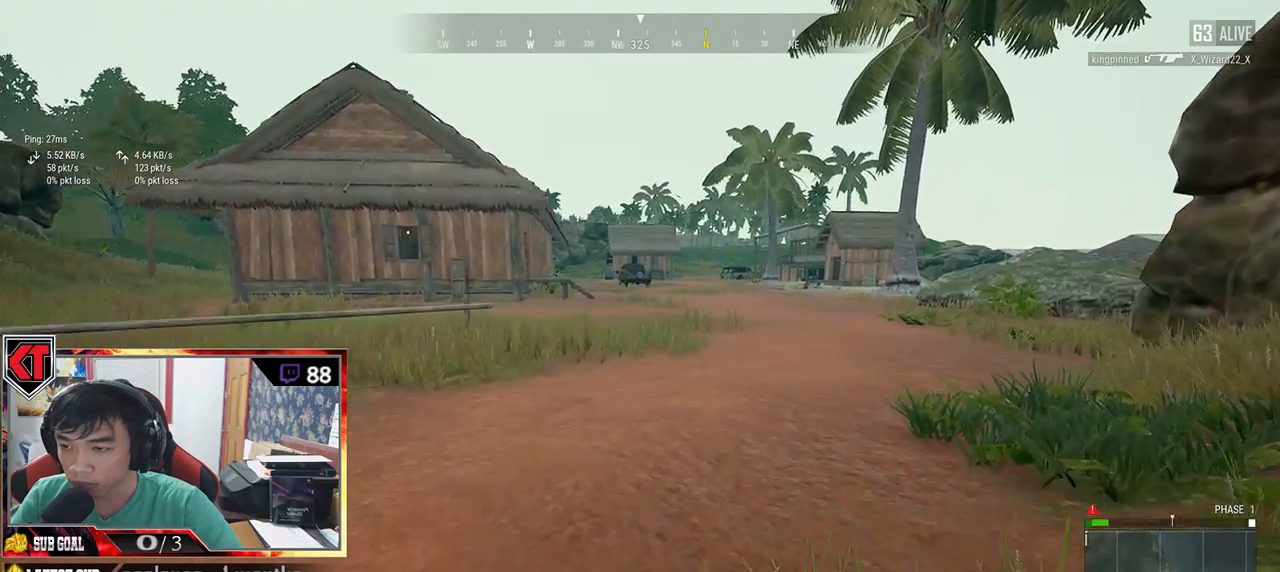
{"keys": ["shift", "w"], "mouse": [], "events": []}
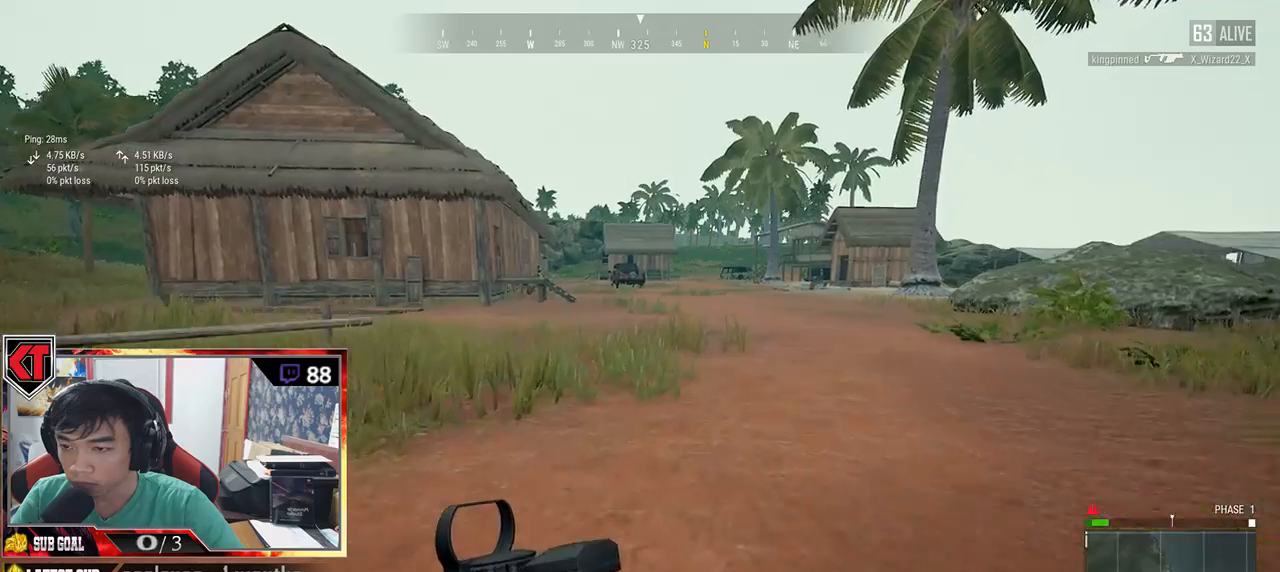
{"keys": ["shift", "w"], "mouse": [], "events": []}
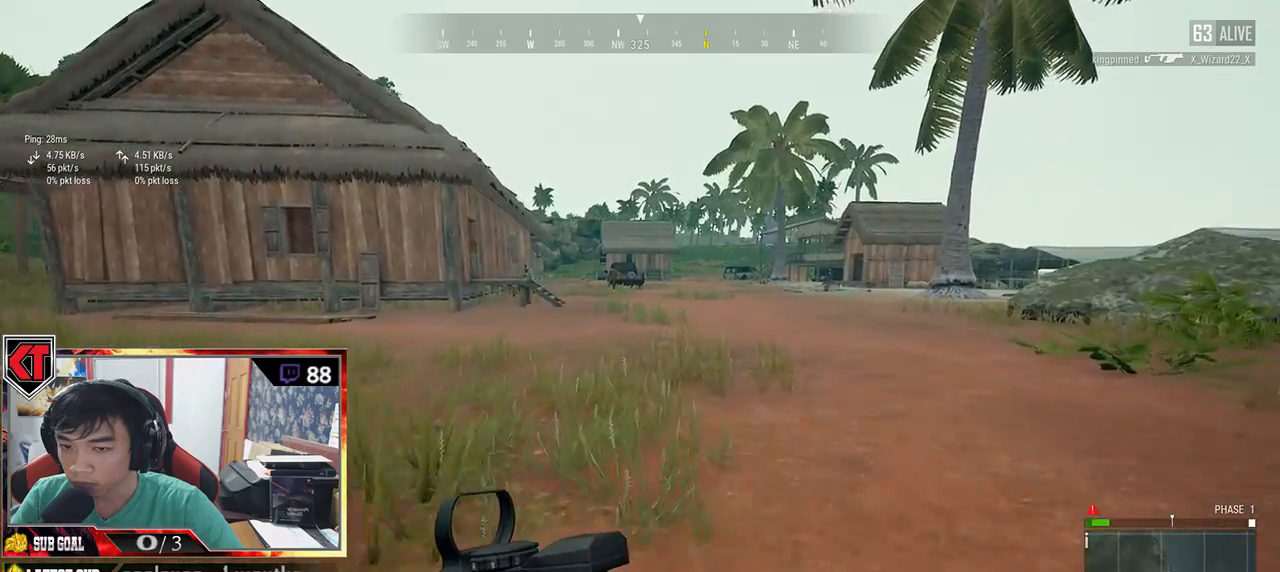
{"keys": ["shift", "w"], "mouse": [], "events": []}
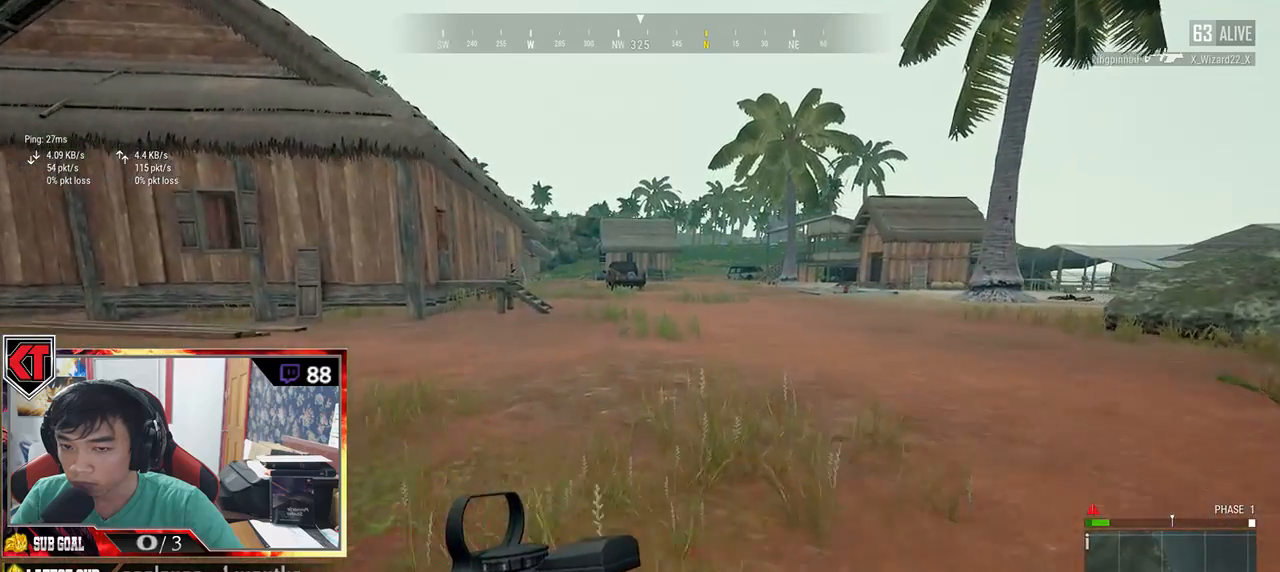
{"keys": ["w"], "mouse": [], "events": [[166, "space", "down"], [400, "space", "up"], [483, "shift", "up"]]}
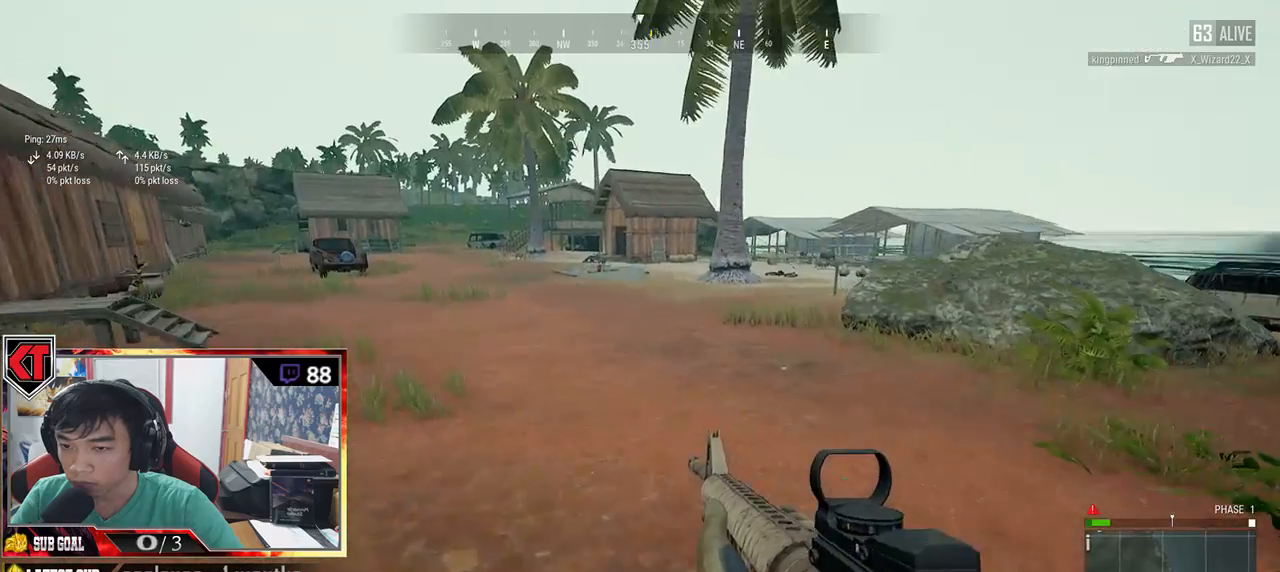
{"keys": ["w"], "mouse": [], "events": []}
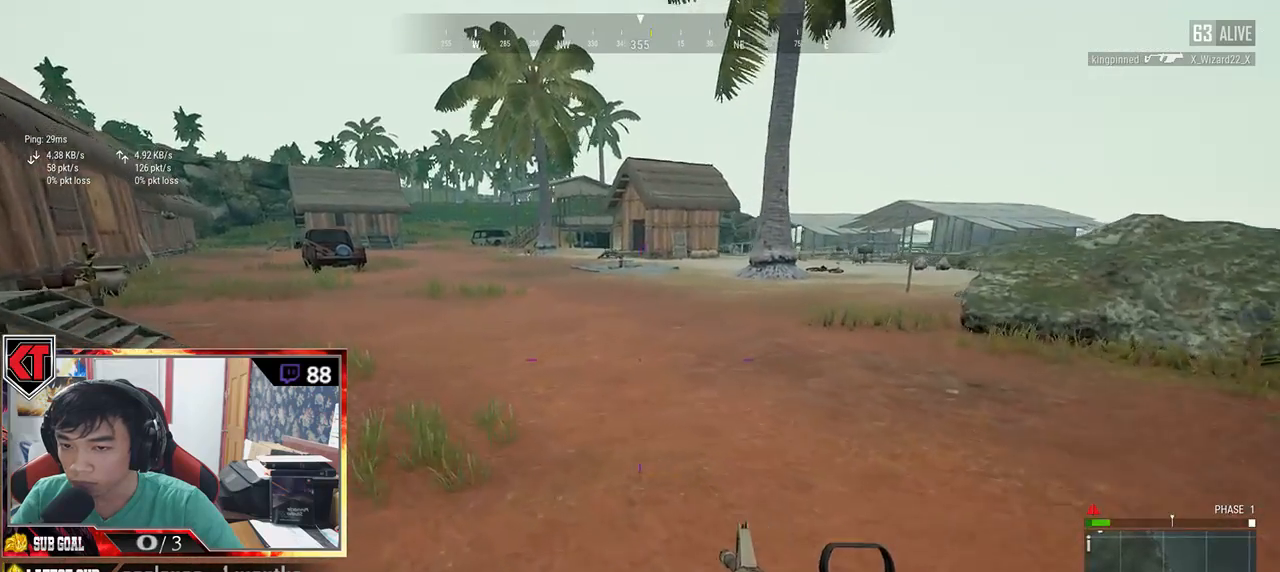
{"keys": ["shift", "w"], "mouse": [], "events": [[200, "shift", "down"]]}
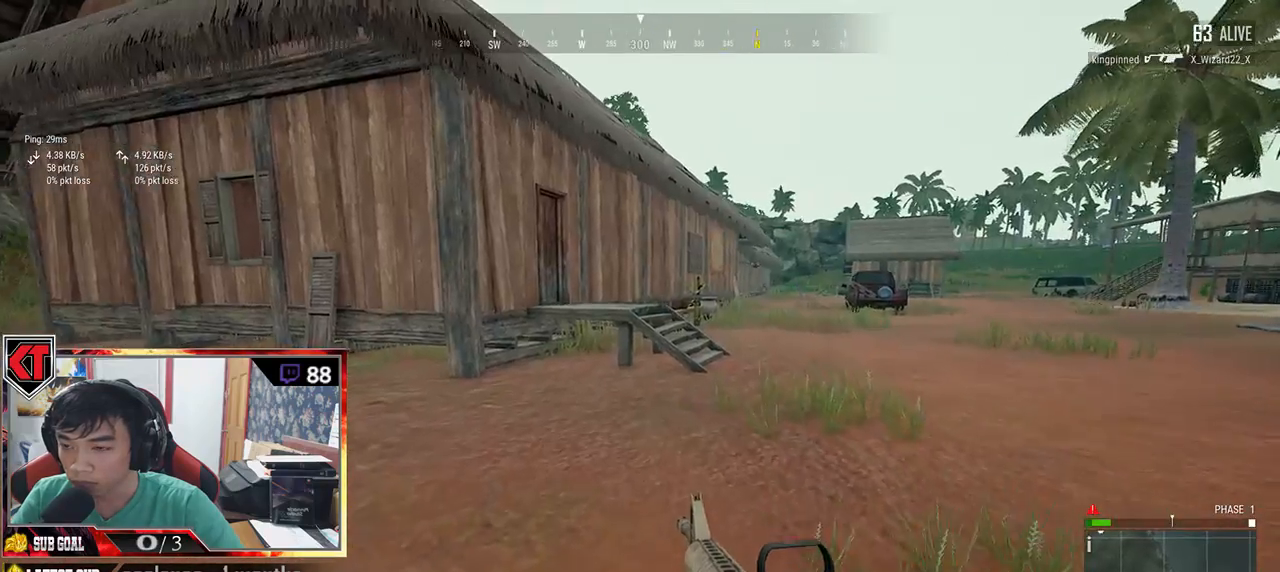
{"keys": ["shift", "w"], "mouse": [], "events": []}
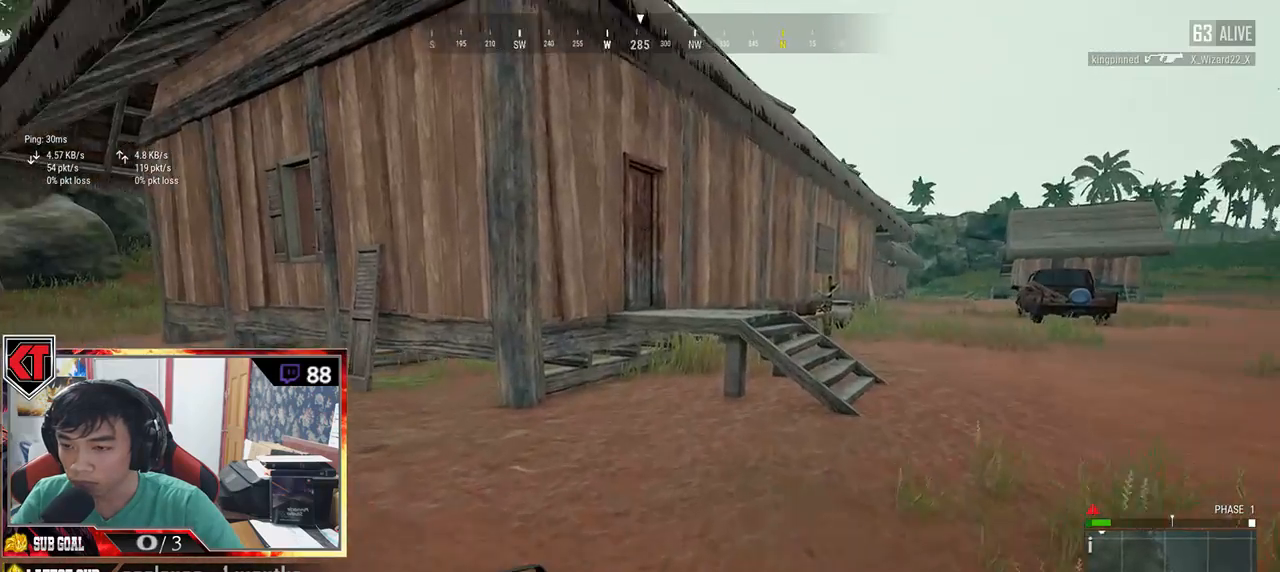
{"keys": ["shift", "w"], "mouse": [], "events": []}
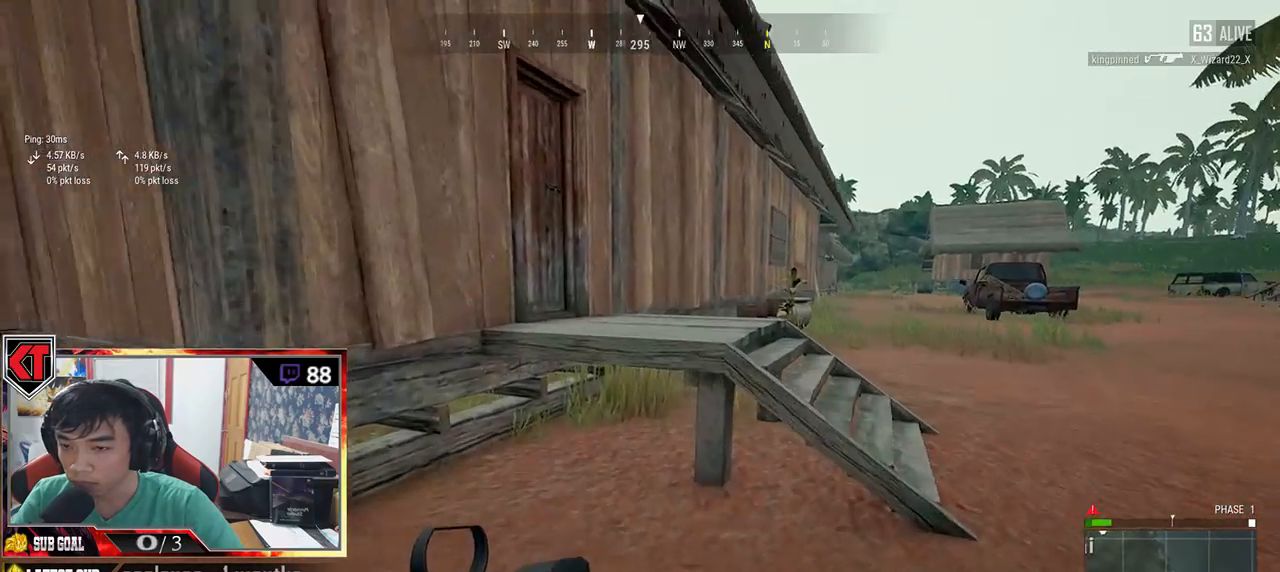
{"keys": ["w"], "mouse": [], "events": [[166, "space", "down"], [250, "shift", "up"], [433, "space", "up"]]}
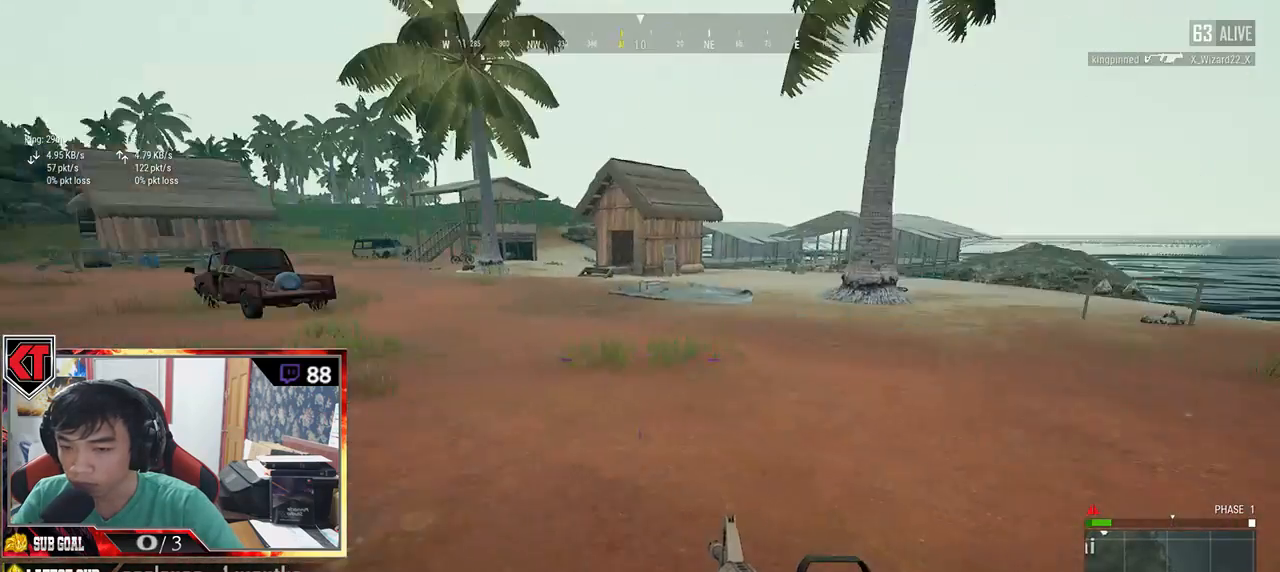
{"keys": ["d", "s"], "mouse": [], "events": [[33, "a", "down"], [50, "w", "up"], [216, "s", "down"], [233, "a", "up"], [350, "d", "down"]]}
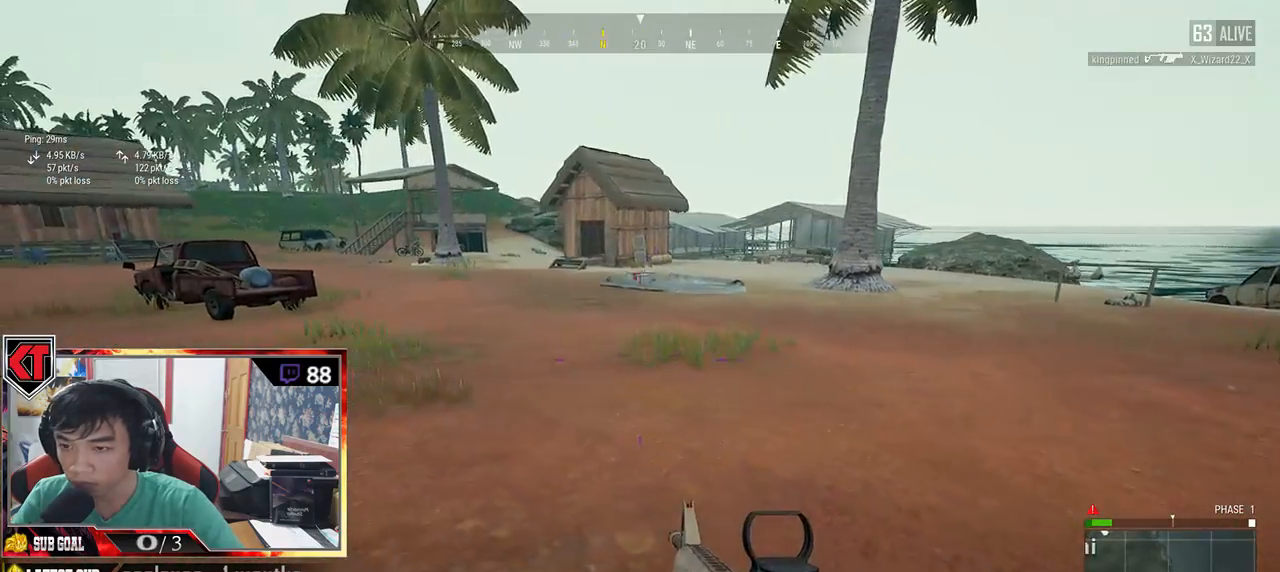
{"keys": ["s"], "mouse": [], "events": [[33, "a", "down"], [33, "d", "up"], [50, "s", "up"], [166, "f", "down"], [250, "f", "up"], [333, "f", "down"], [350, "a", "up"], [416, "f", "up"], [466, "s", "down"]]}
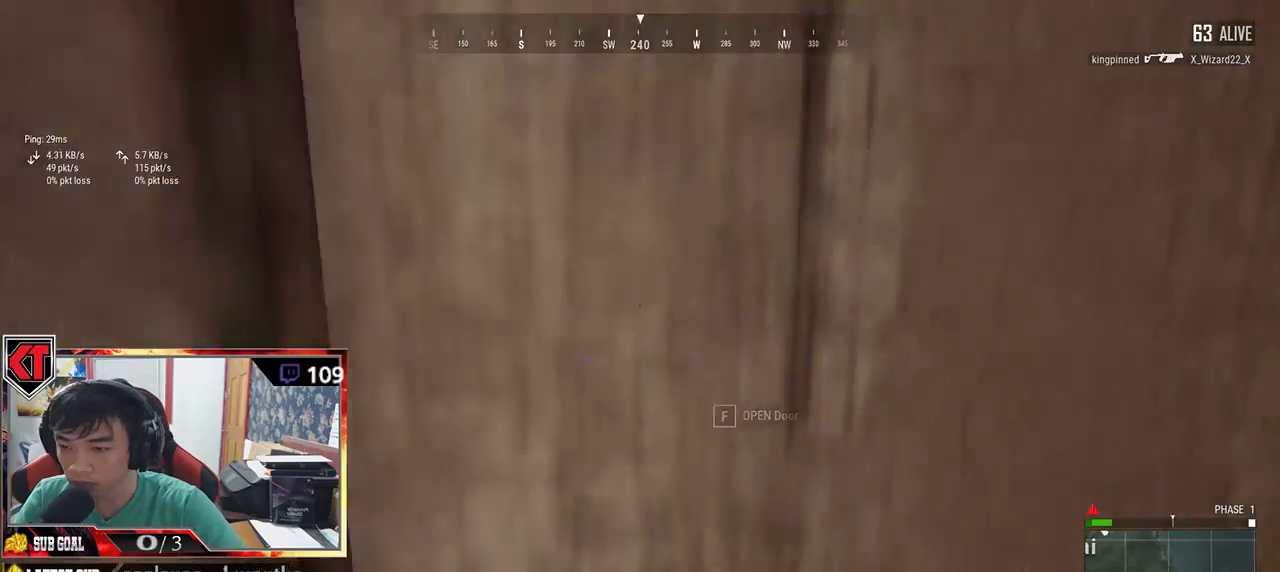
{"keys": ["w"], "mouse": [], "events": [[116, "d", "down"], [216, "d", "up"], [216, "s", "up"], [250, "a", "down"], [383, "a", "up"], [383, "w", "down"]]}
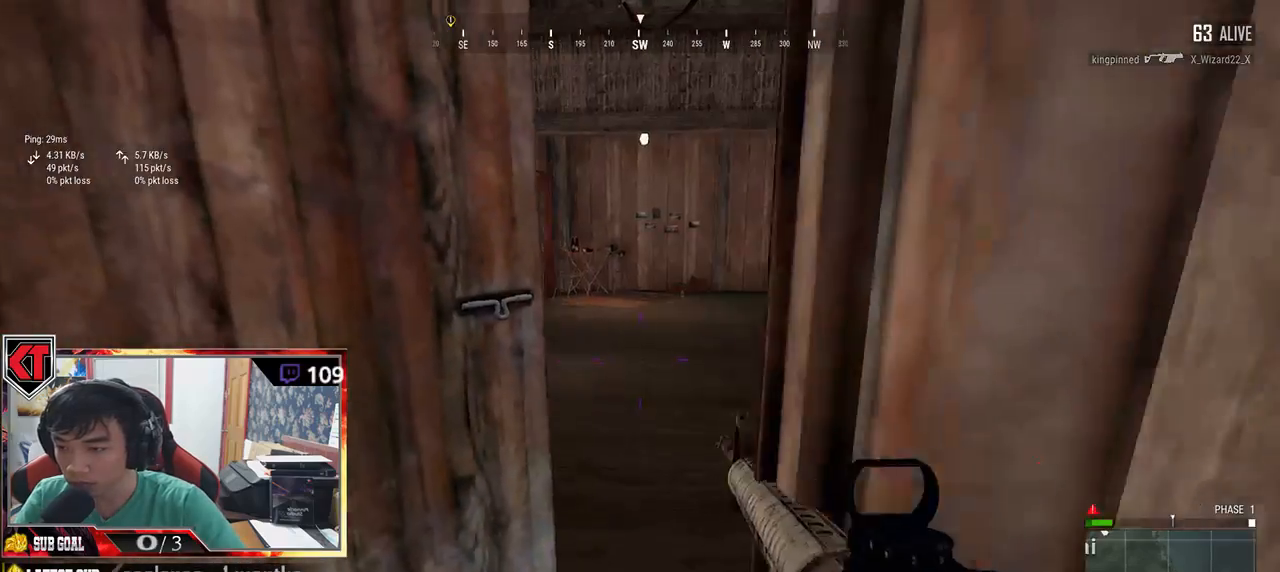
{"keys": ["a", "w"], "mouse": [], "events": [[83, "a", "down"]]}
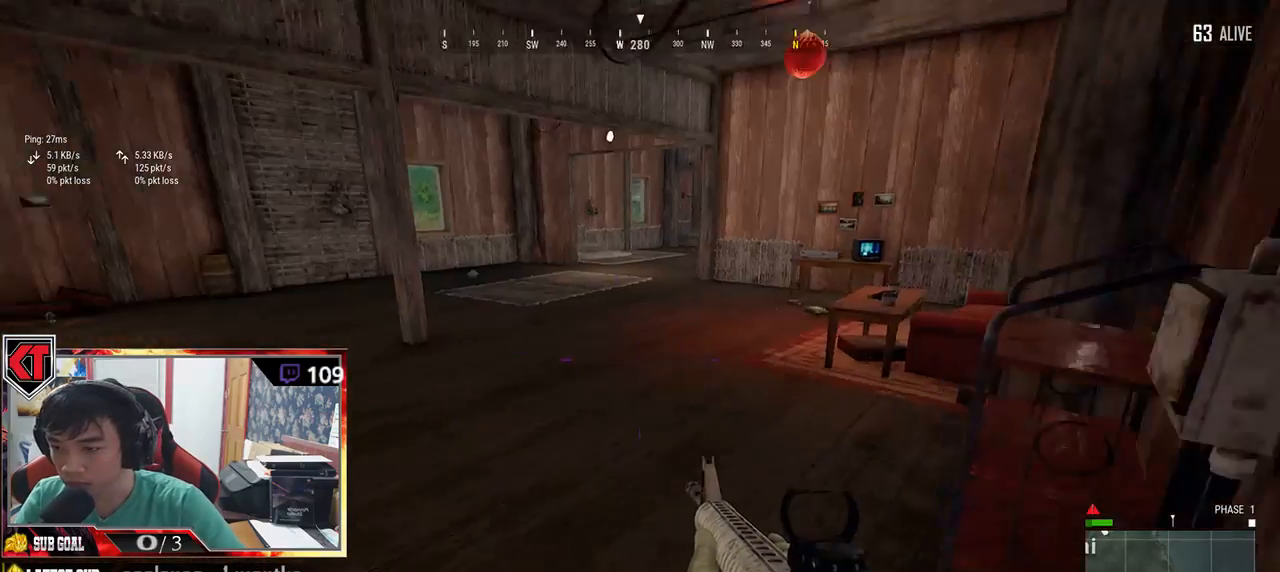
{"keys": ["shift", "w"], "mouse": [], "events": [[133, "a", "up"], [383, "shift", "down"]]}
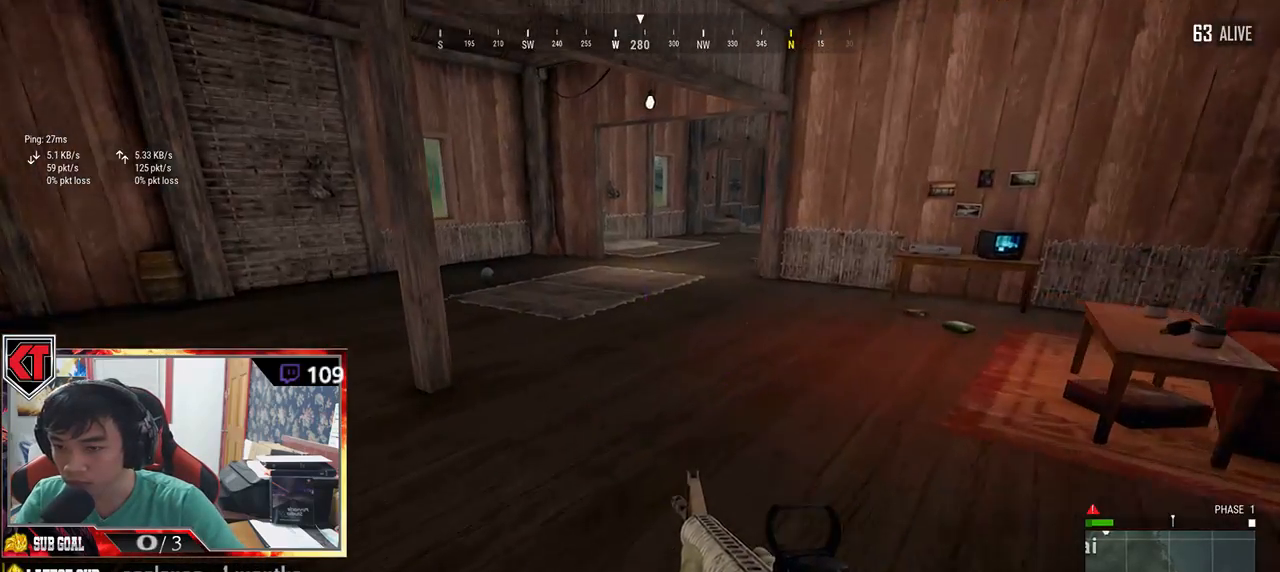
{"keys": ["shift", "w"], "mouse": [], "events": []}
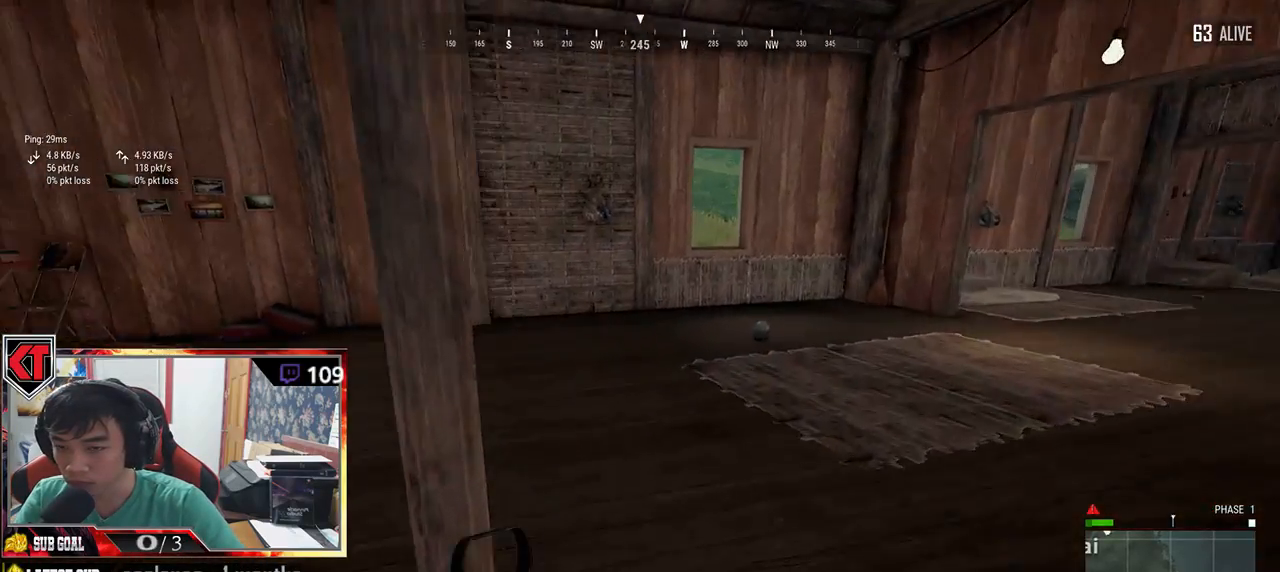
{"keys": ["shift", "w"], "mouse": [], "events": []}
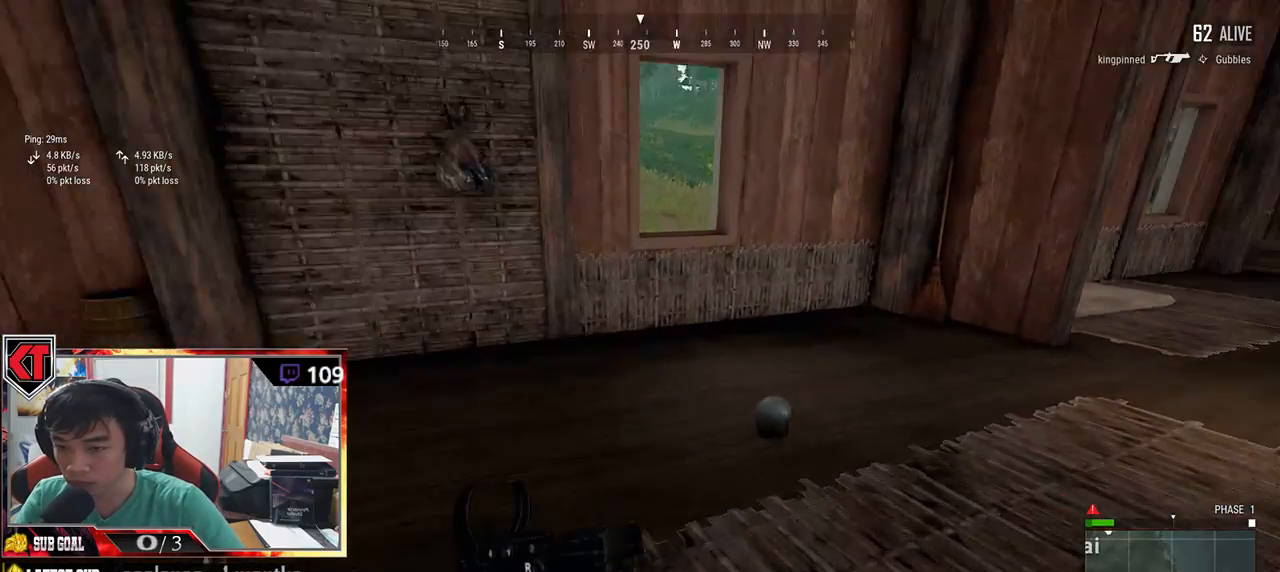
{"keys": ["a", "w"], "mouse": [], "events": [[50, "shift", "up"], [150, "f", "down"], [250, "f", "up"], [266, "a", "down"], [316, "f", "down"], [316, "w", "up"], [416, "f", "up"], [483, "w", "down"]]}
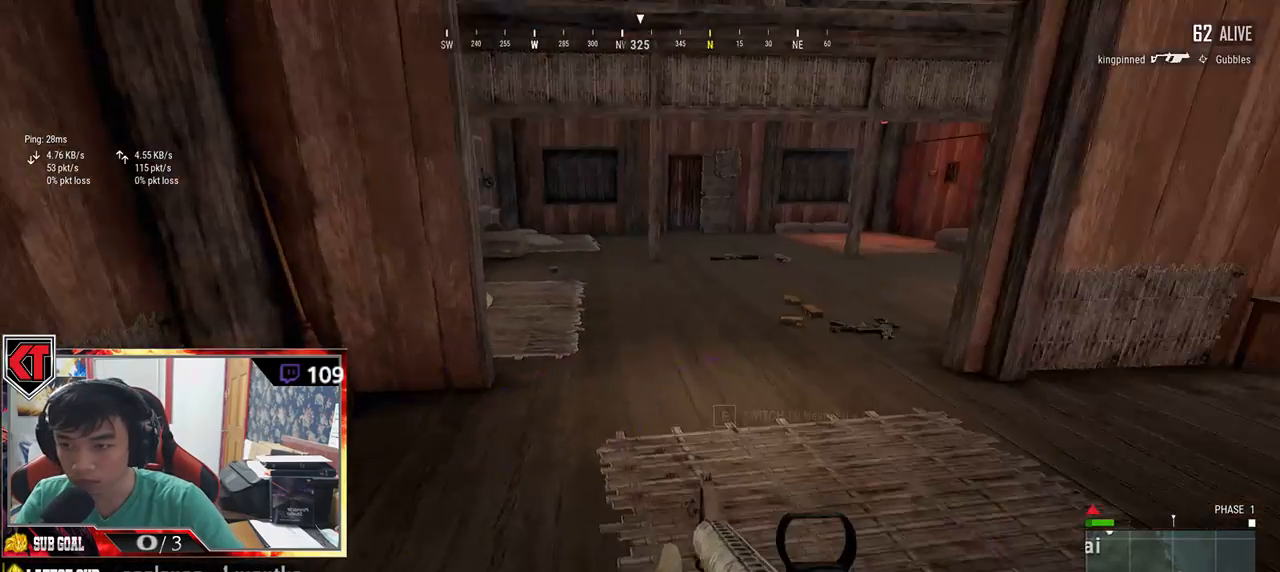
{"keys": ["d", "w"], "mouse": [], "events": [[66, "a", "up"], [200, "d", "down"]]}
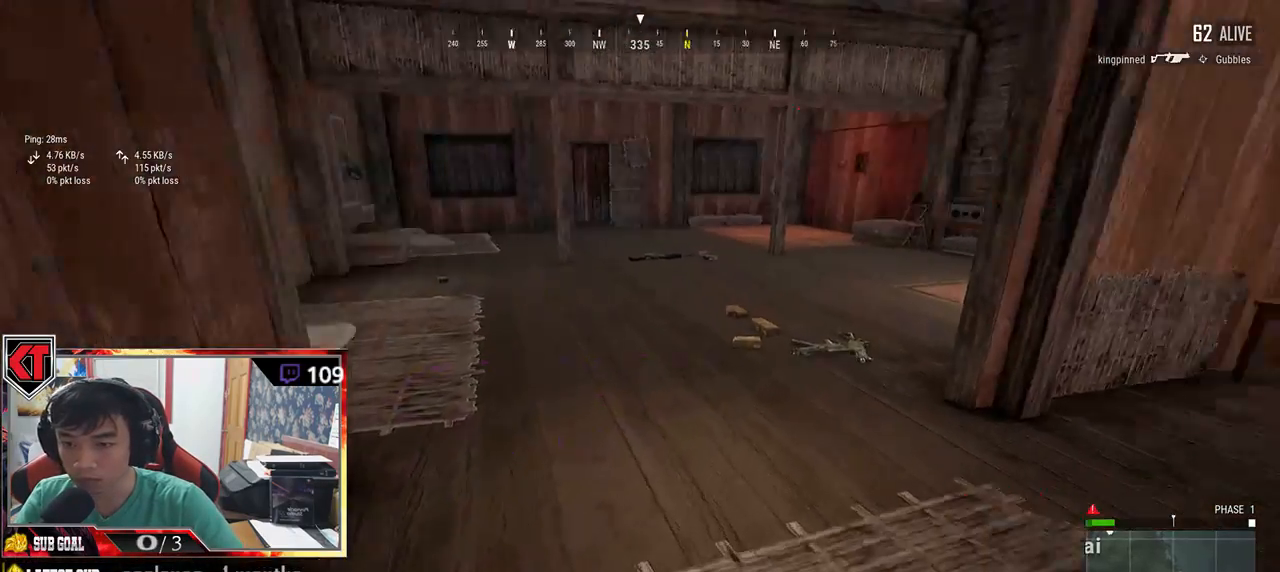
{"keys": ["d", "w"], "mouse": [], "events": [[100, "shift", "down"], [500, "shift", "up"]]}
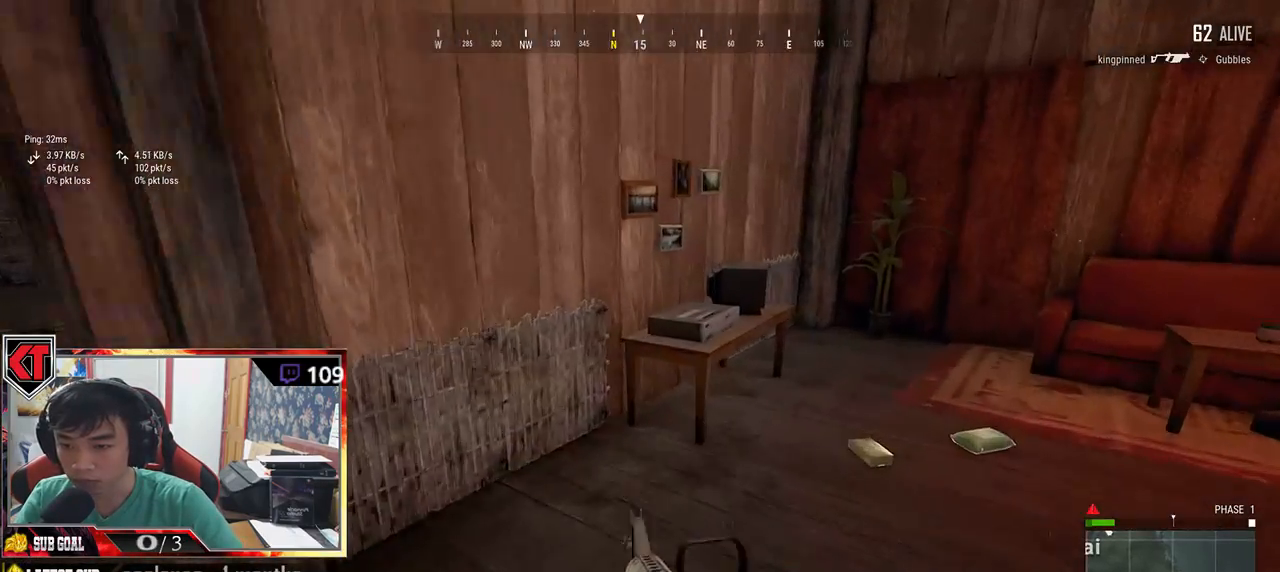
{"keys": ["a", "d"], "mouse": [], "events": [[200, "tab", "down"], [283, "tab", "up"], [466, "w", "up"], [500, "a", "down"]]}
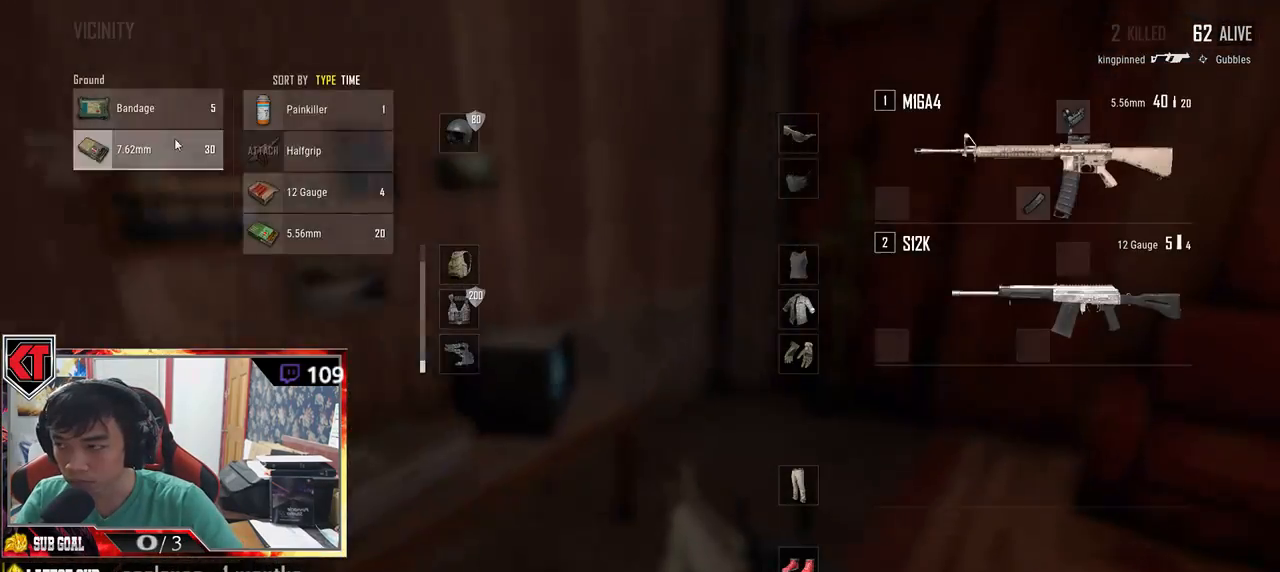
{"keys": ["s"], "mouse": ["left"], "events": [[100, "d", "up"], [133, "mouse_left", "down"], [266, "mouse_left", "up"], [366, "a", "up"], [416, "mouse_left", "down"], [416, "s", "down"]]}
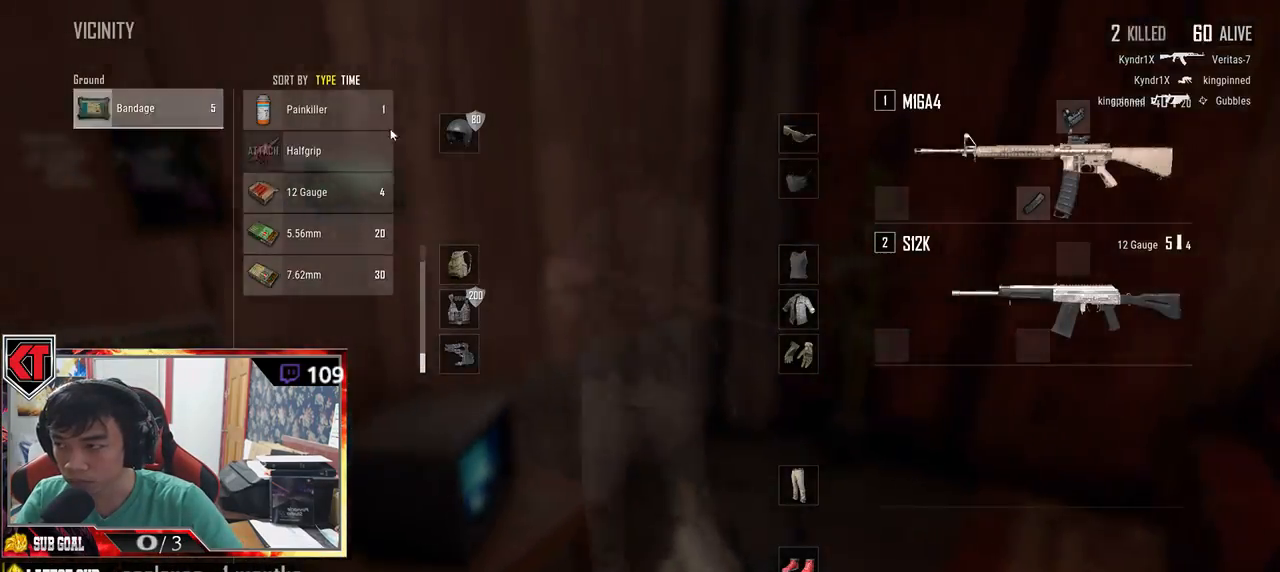
{"keys": ["a", "w"], "mouse": [], "events": [[16, "mouse_left", "up"], [50, "tab", "down"], [166, "tab", "up"], [316, "a", "down"], [366, "s", "up"], [466, "w", "down"]]}
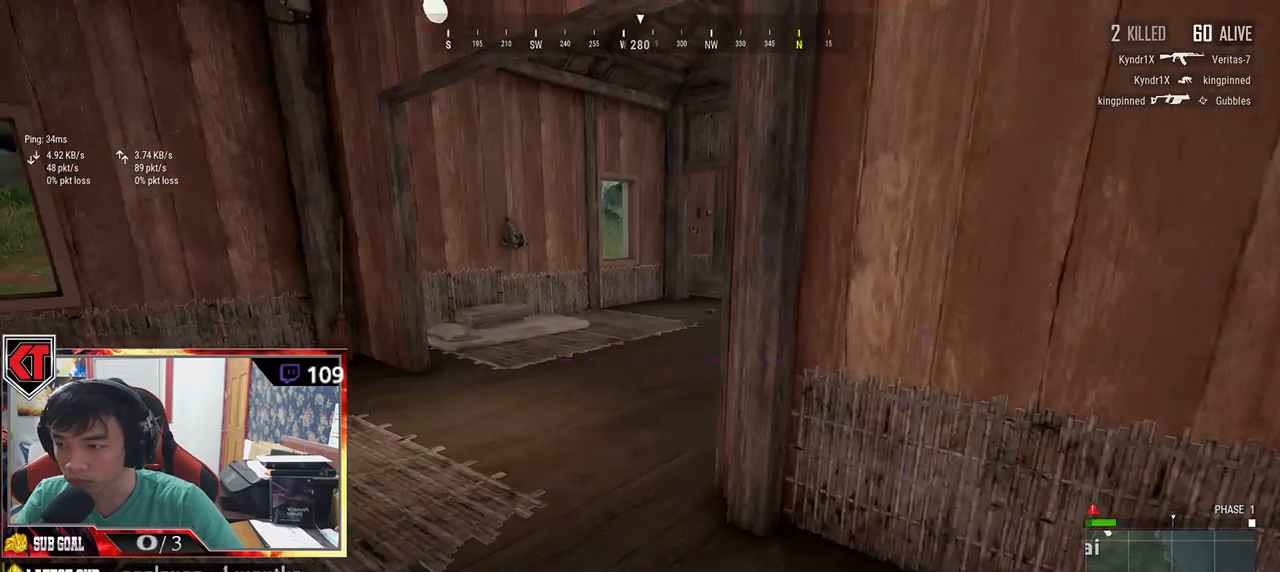
{"keys": ["shift", "w"], "mouse": [], "events": [[100, "a", "up"], [383, "shift", "down"]]}
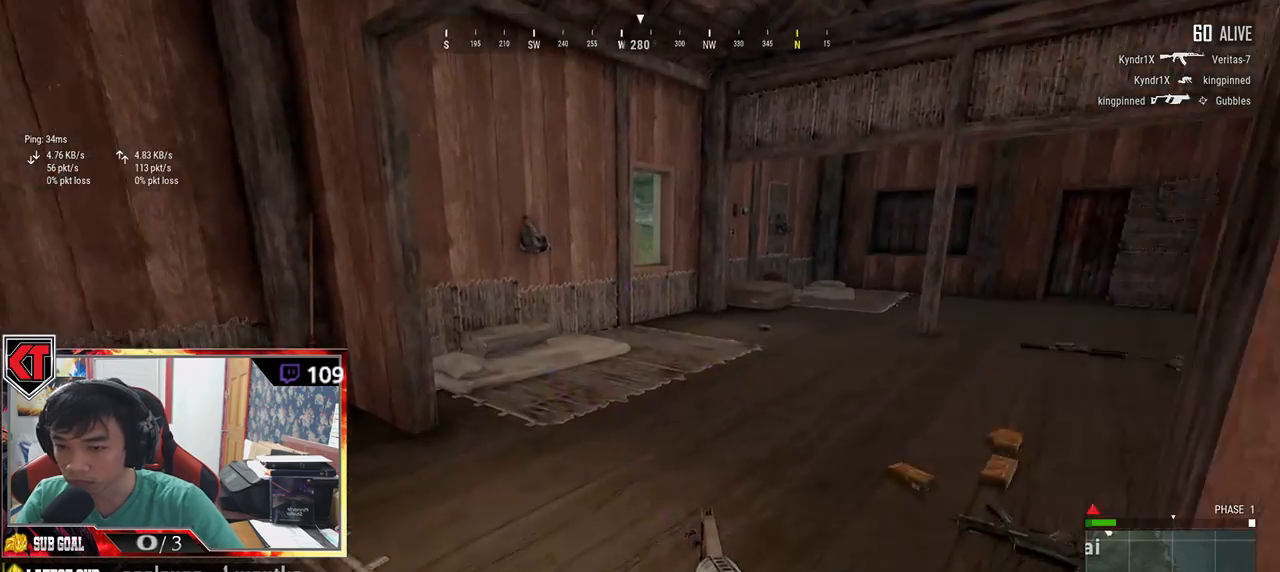
{"keys": ["d", "w"], "mouse": [], "events": [[166, "shift", "up"], [466, "d", "down"]]}
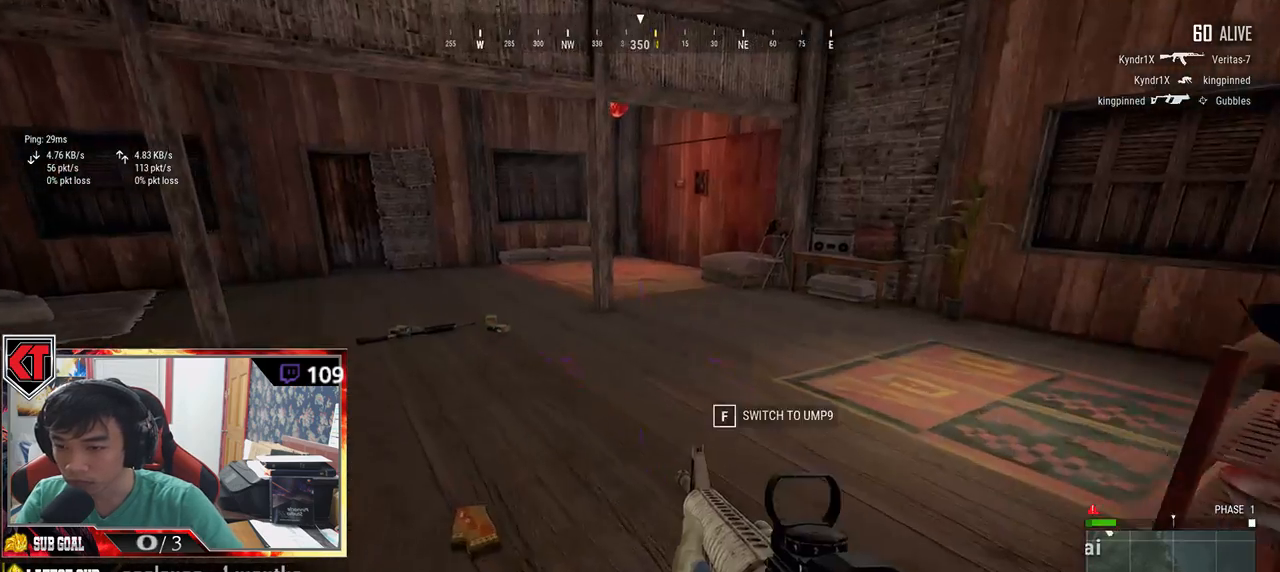
{"keys": ["w"], "mouse": [], "events": [[333, "d", "up"]]}
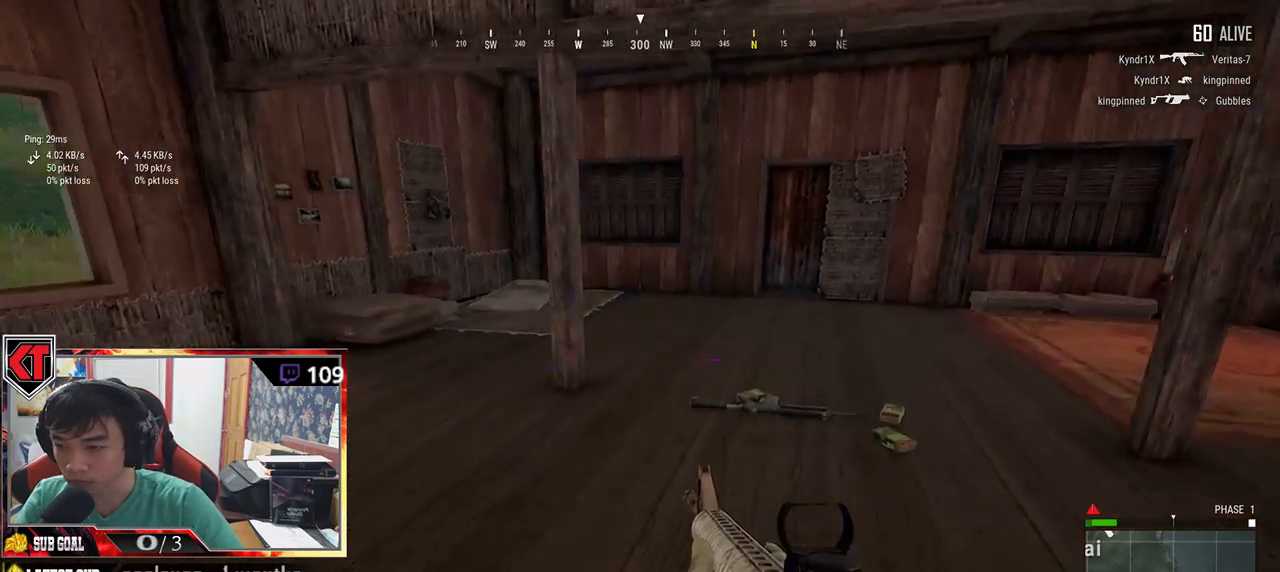
{"keys": ["tab", "w"], "mouse": [], "events": [[116, "shift", "down"], [233, "shift", "up"], [383, "tab", "down"]]}